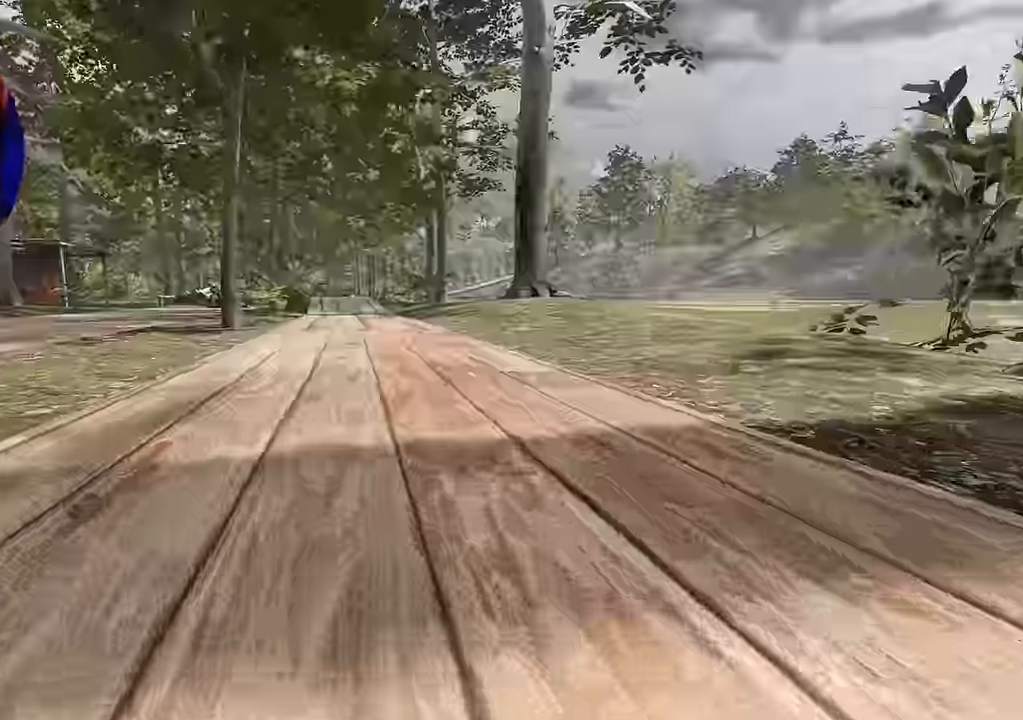
Gameplay with a controller (Xbox layout); each line is a JSON object with the inputs held at the frame after it (dt_ms = milliseconds from this image to that frame). "events" lists button and stick changes between this image and that frame as [ms after this image, input, new state], when the widget could be followed in between. Not read: DPAD_UP L3 R3.
{"dt_ms": 500, "buttons": [], "left_stick": "center", "right_stick": "center", "events": [[17, "B", "down"], [84, "B", "up"], [384, "Y", "down"], [500, "Y", "up"]]}
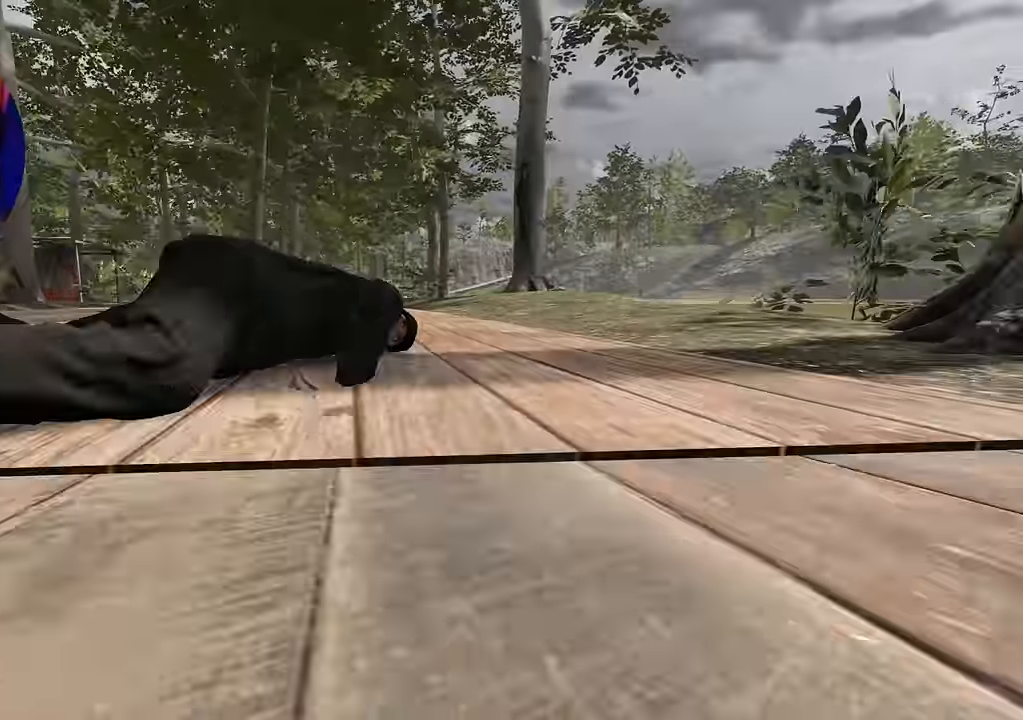
{"dt_ms": 500, "buttons": [], "left_stick": "up", "right_stick": "up", "events": [[33, "left_stick", "down"], [366, "left_stick", "center"], [450, "right_stick", "up"], [466, "left_stick", "up"]]}
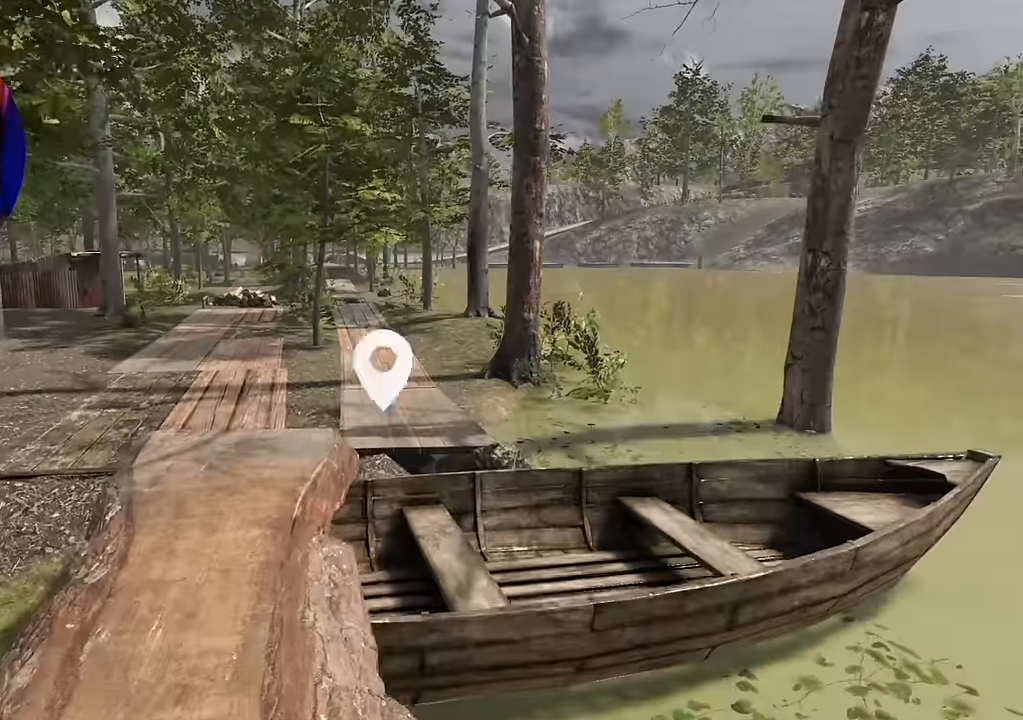
{"dt_ms": 500, "buttons": ["A"], "left_stick": "center", "right_stick": "center", "events": [[50, "right_stick", "center"], [383, "left_stick", "center"], [433, "A", "down"]]}
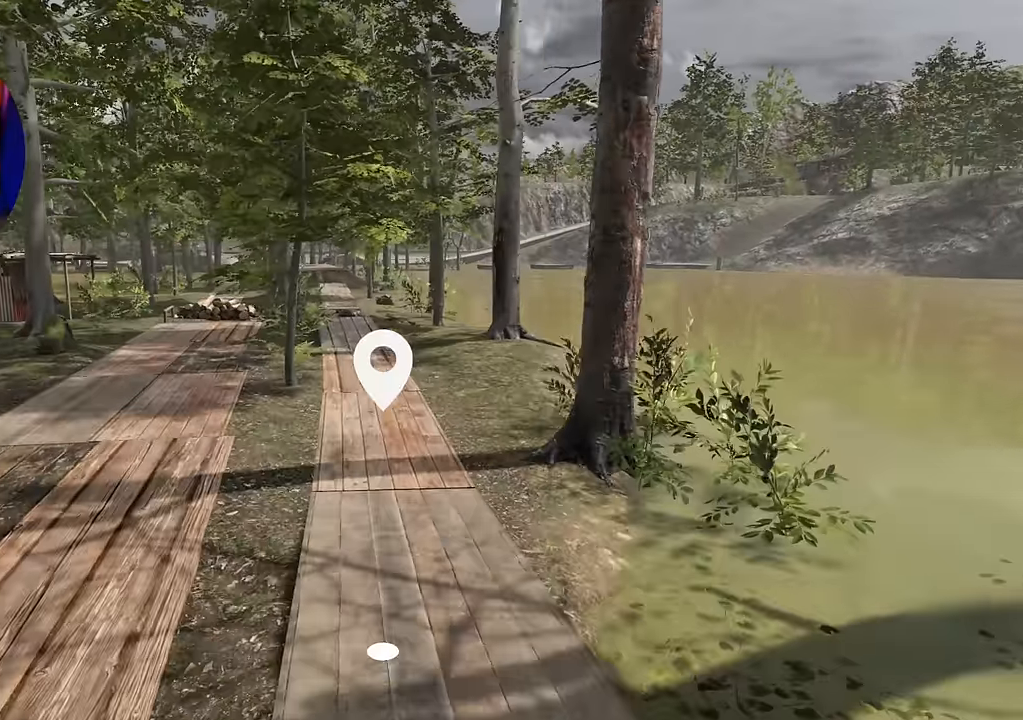
{"dt_ms": 500, "buttons": [], "left_stick": "center", "right_stick": "left", "events": [[466, "A", "up"], [466, "right_stick", "left"]]}
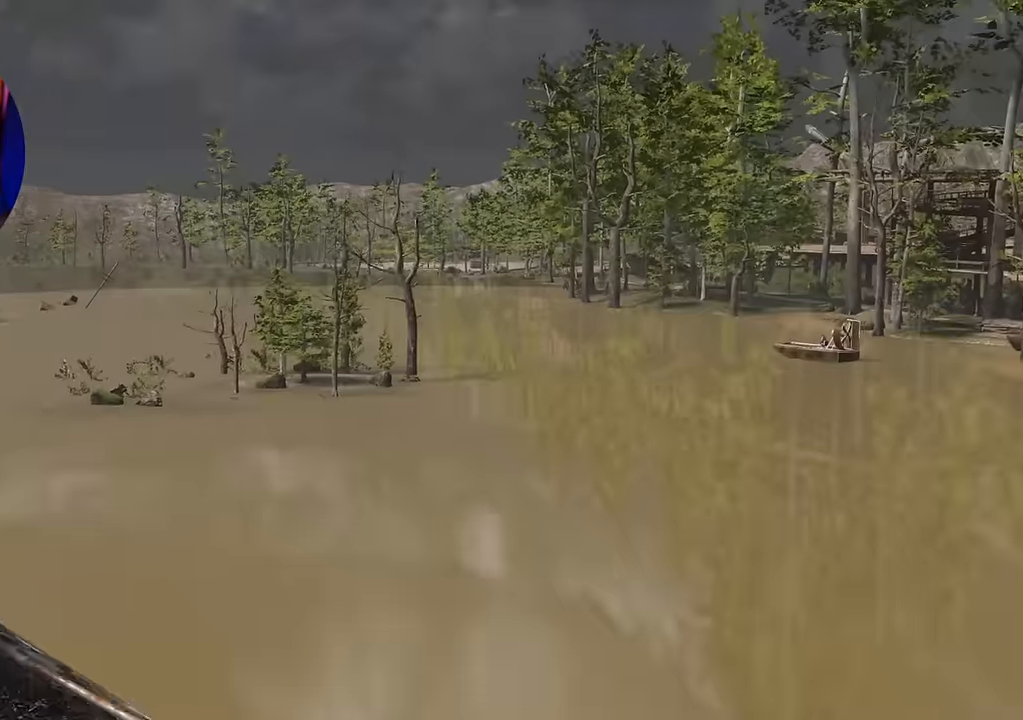
{"dt_ms": 500, "buttons": [], "left_stick": "center", "right_stick": "center", "events": [[83, "right_stick", "center"]]}
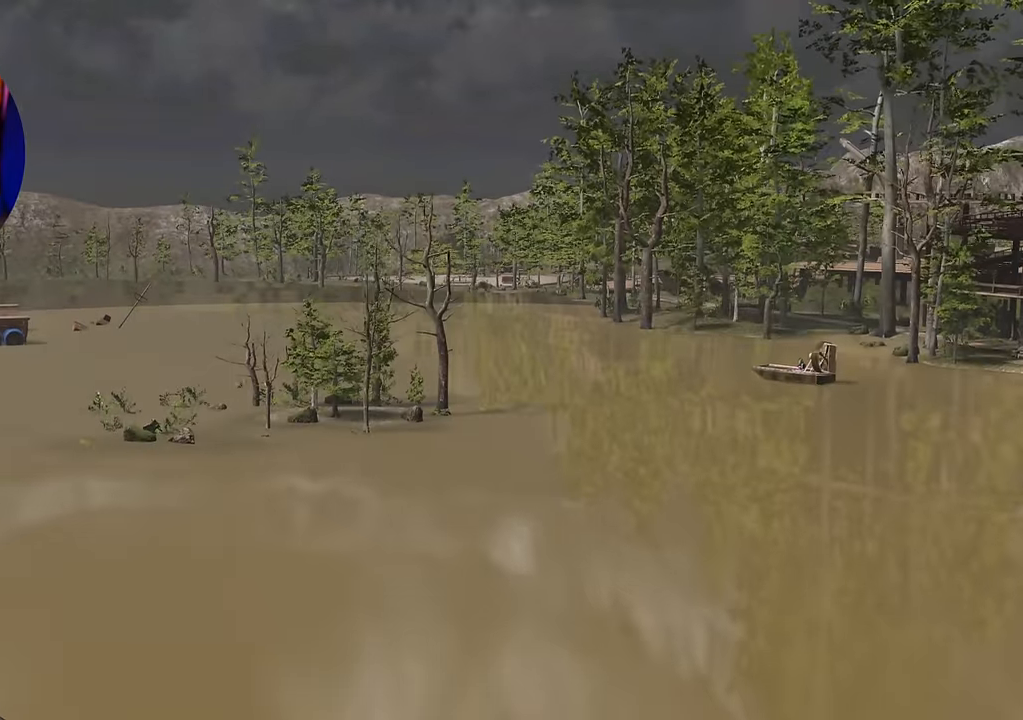
{"dt_ms": 500, "buttons": [], "left_stick": "center", "right_stick": "center", "events": []}
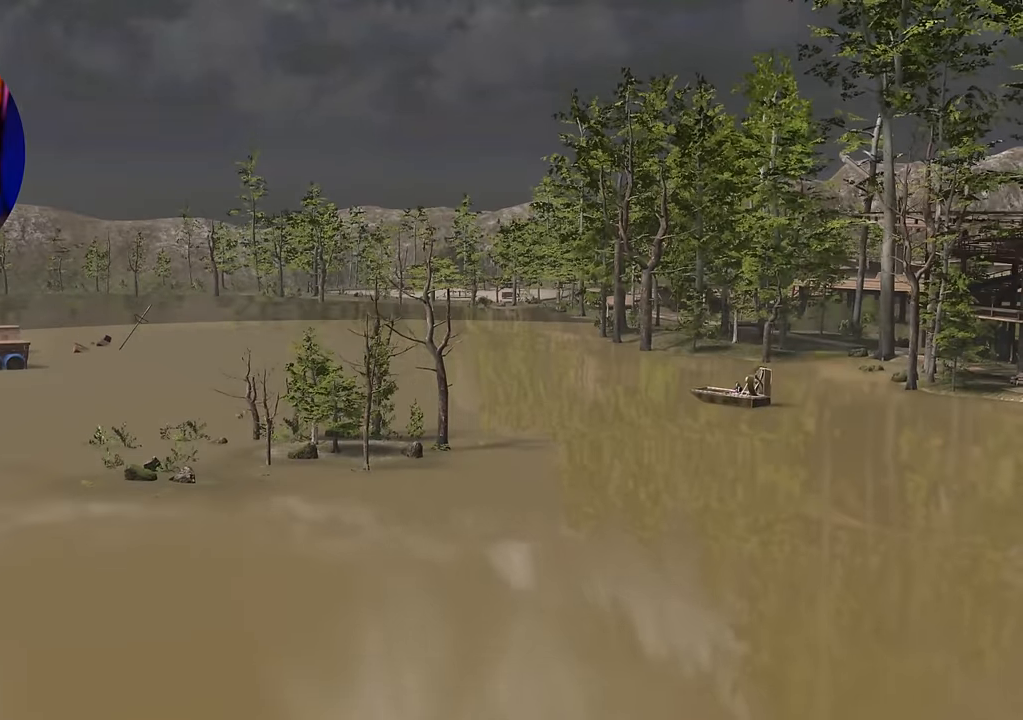
{"dt_ms": 500, "buttons": [], "left_stick": "center", "right_stick": "left", "events": [[300, "right_stick", "left"]]}
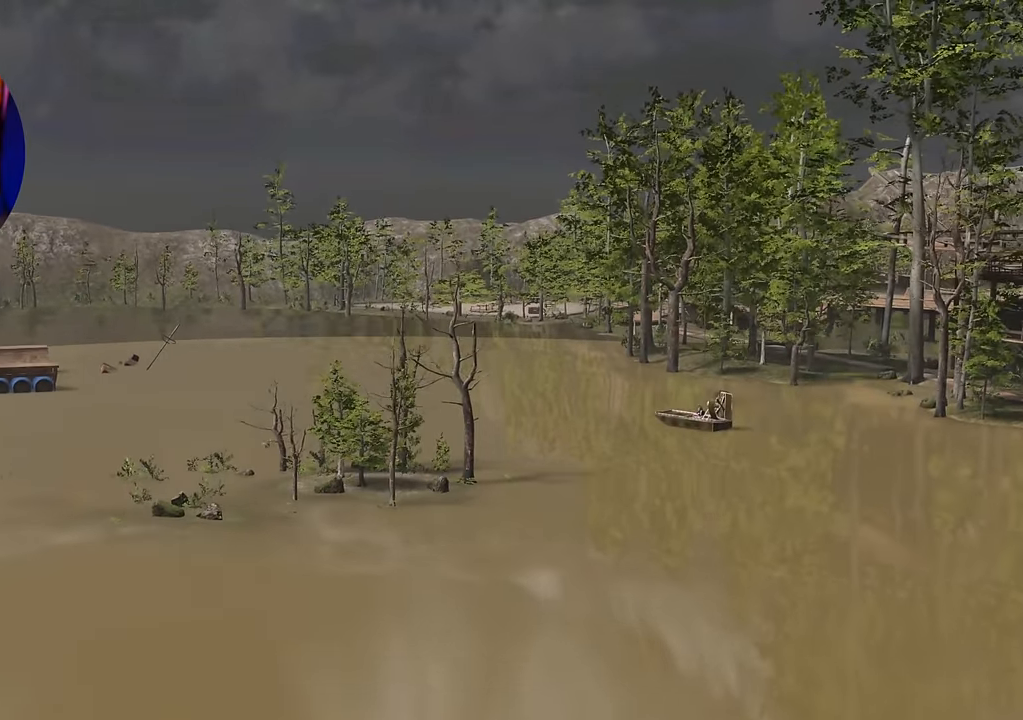
{"dt_ms": 500, "buttons": [], "left_stick": "center", "right_stick": "left", "events": []}
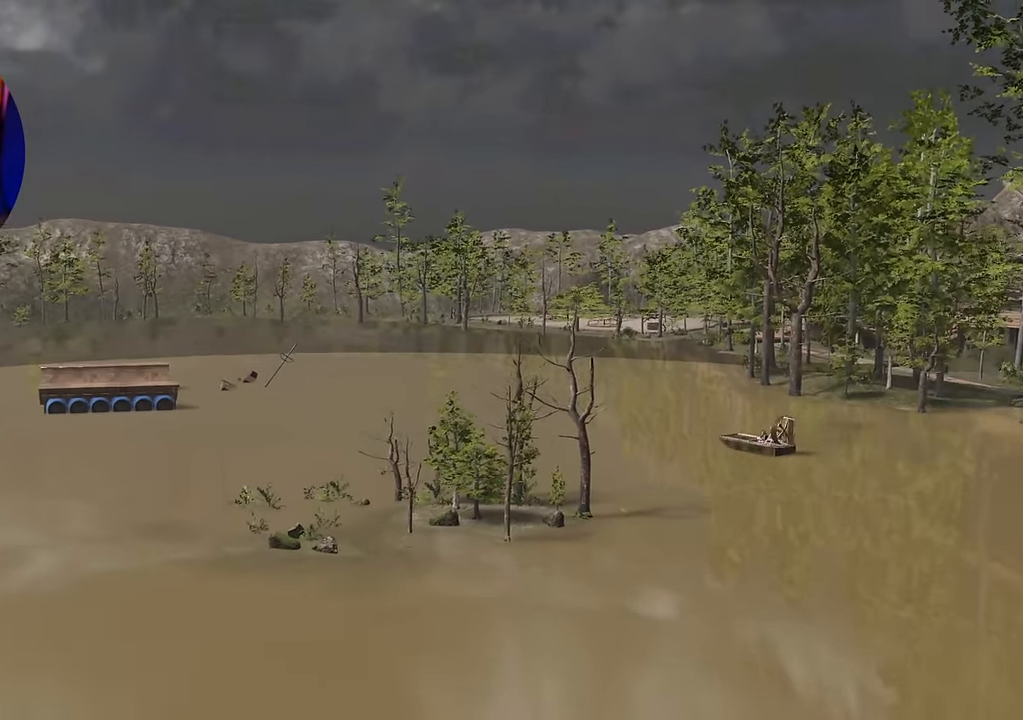
{"dt_ms": 1000, "buttons": [], "left_stick": "center", "right_stick": "down"}
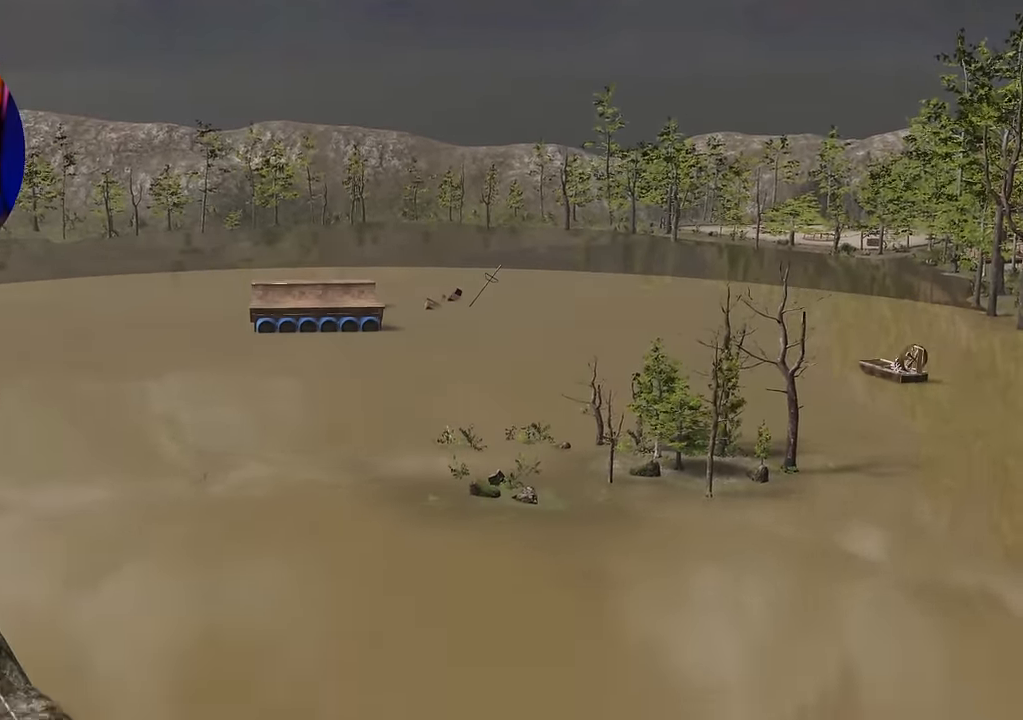
{"dt_ms": 500, "buttons": [], "left_stick": "center", "right_stick": "right", "events": [[100, "right_stick", "center"], [233, "right_stick", "right"]]}
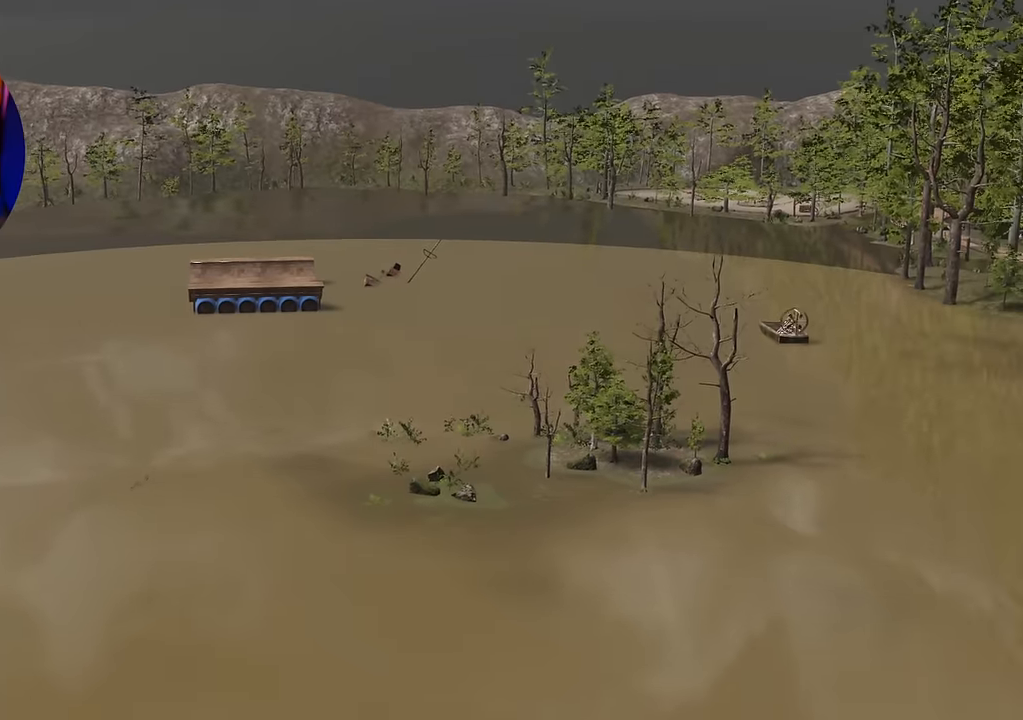
{"dt_ms": 500, "buttons": [], "left_stick": "center", "right_stick": "right", "events": []}
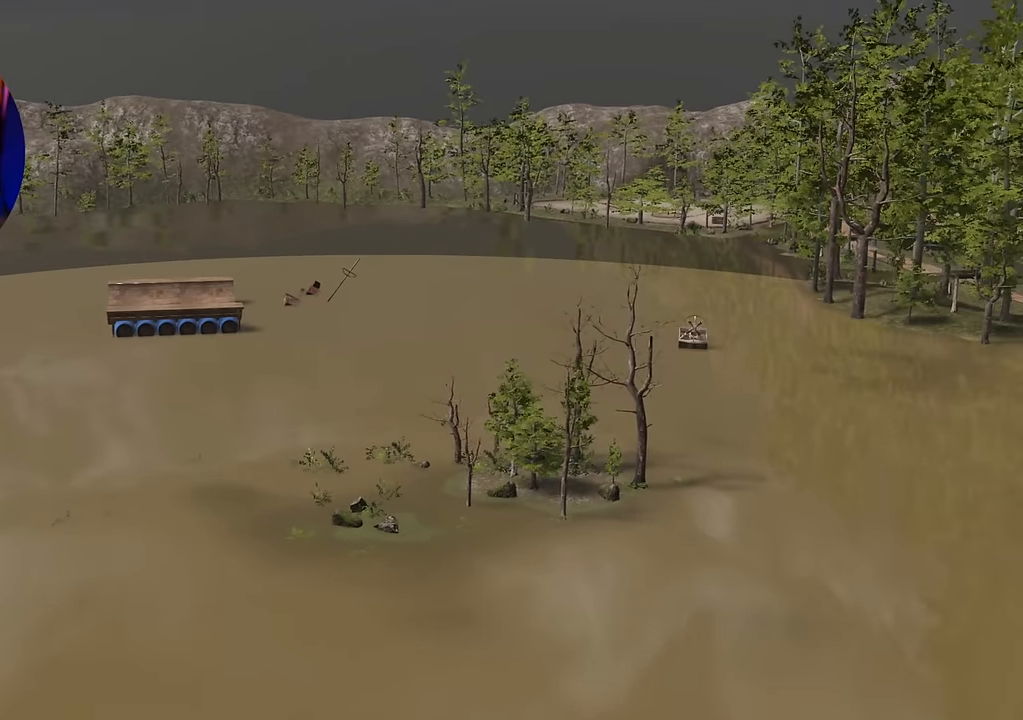
{"dt_ms": 500, "buttons": [], "left_stick": "center", "right_stick": "right", "events": []}
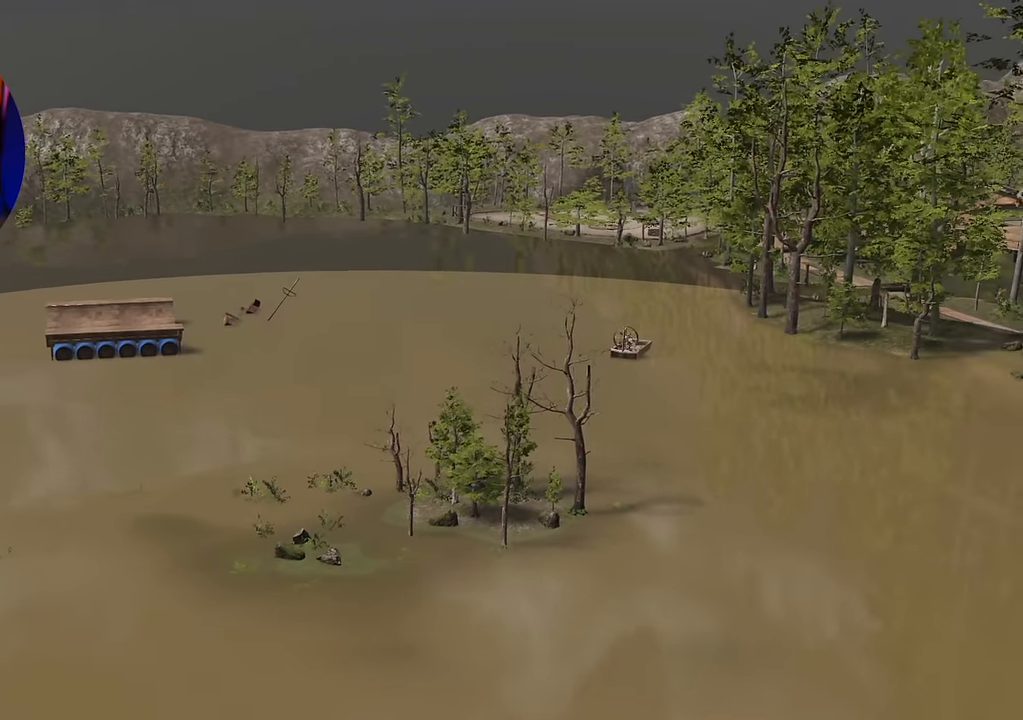
{"dt_ms": 500, "buttons": [], "left_stick": "center", "right_stick": "right", "events": []}
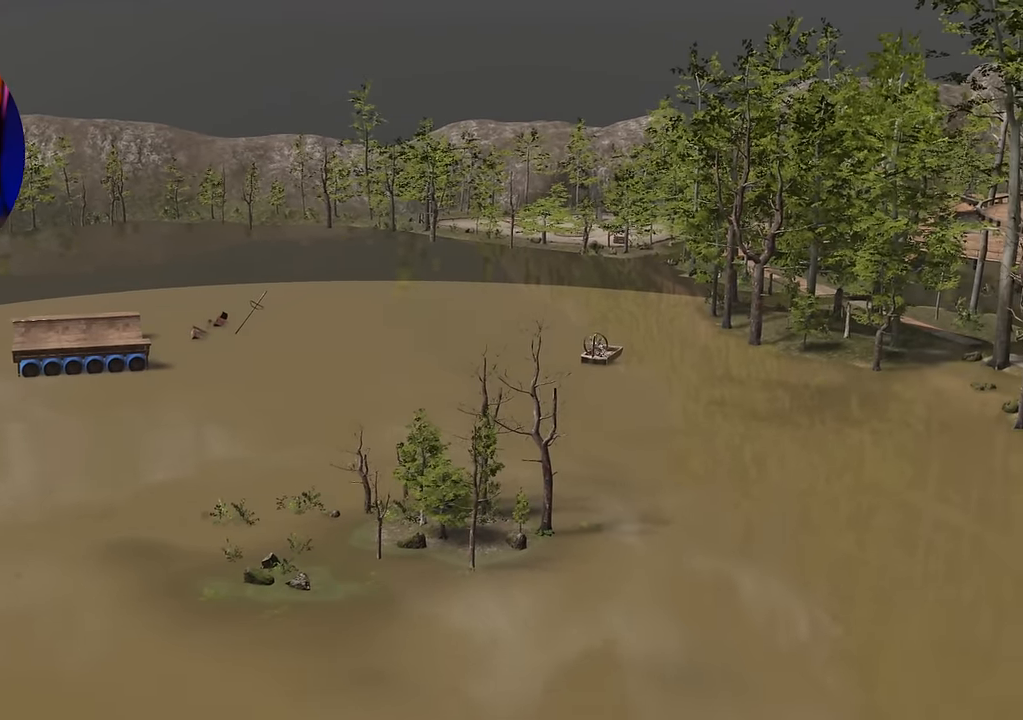
{"dt_ms": 500, "buttons": [], "left_stick": "up-left", "right_stick": "right", "events": [[167, "left_stick", "up-left"]]}
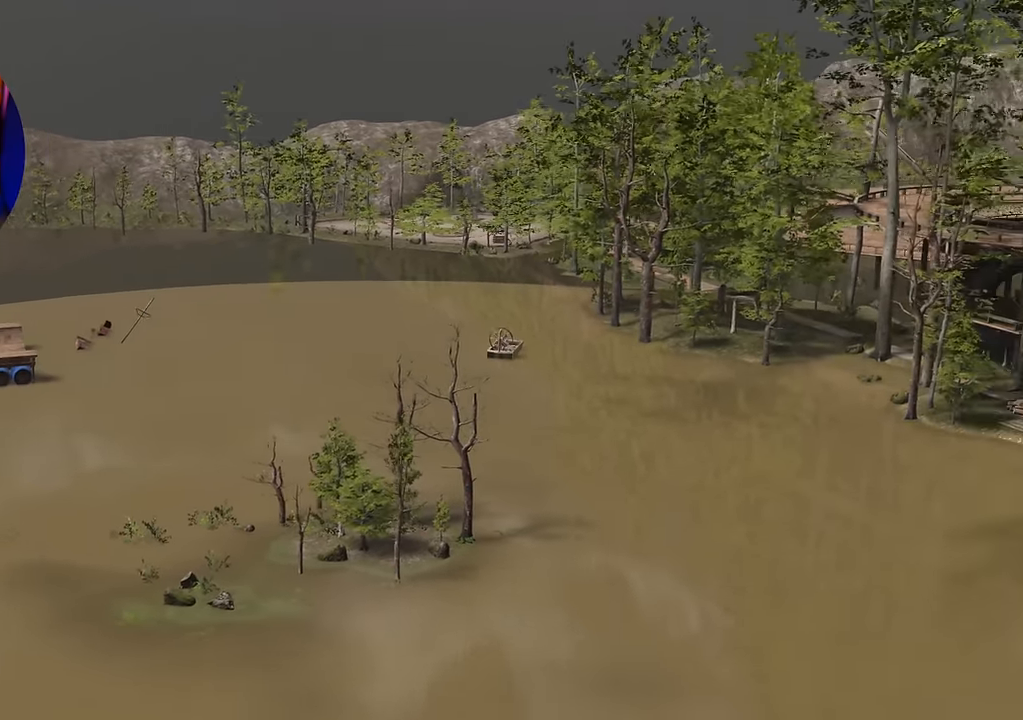
{"dt_ms": 500, "buttons": [], "left_stick": "up-left", "right_stick": "center", "events": [[200, "right_stick", "center"]]}
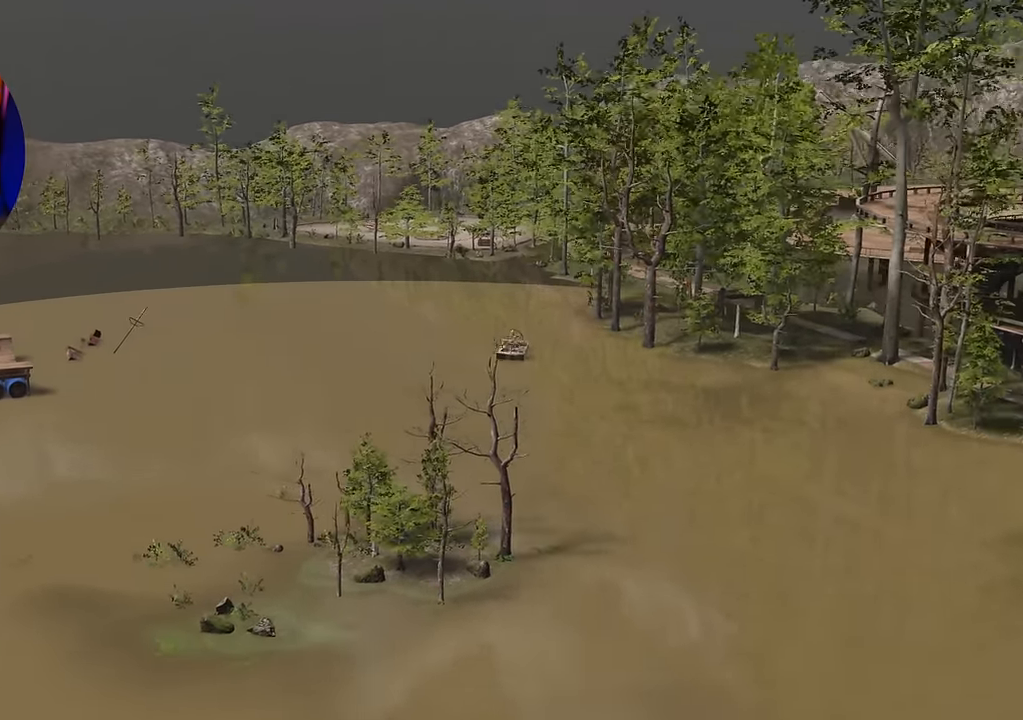
{"dt_ms": 500, "buttons": [], "left_stick": "up-left", "right_stick": "center", "events": []}
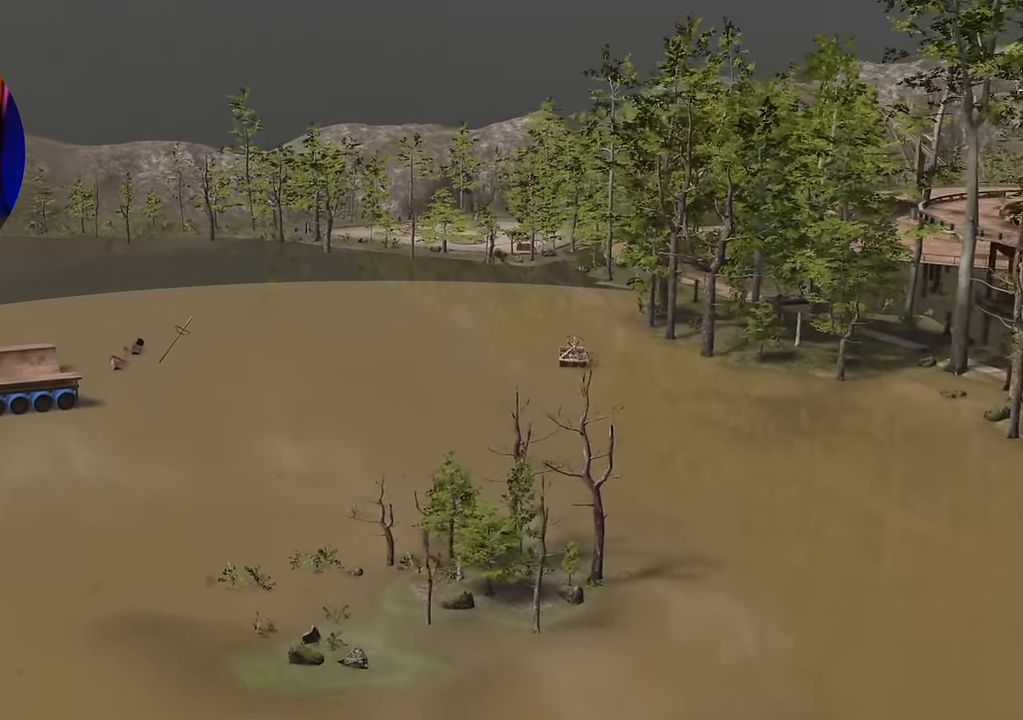
{"dt_ms": 500, "buttons": [], "left_stick": "up-left", "right_stick": "right", "events": [[283, "right_stick", "right"]]}
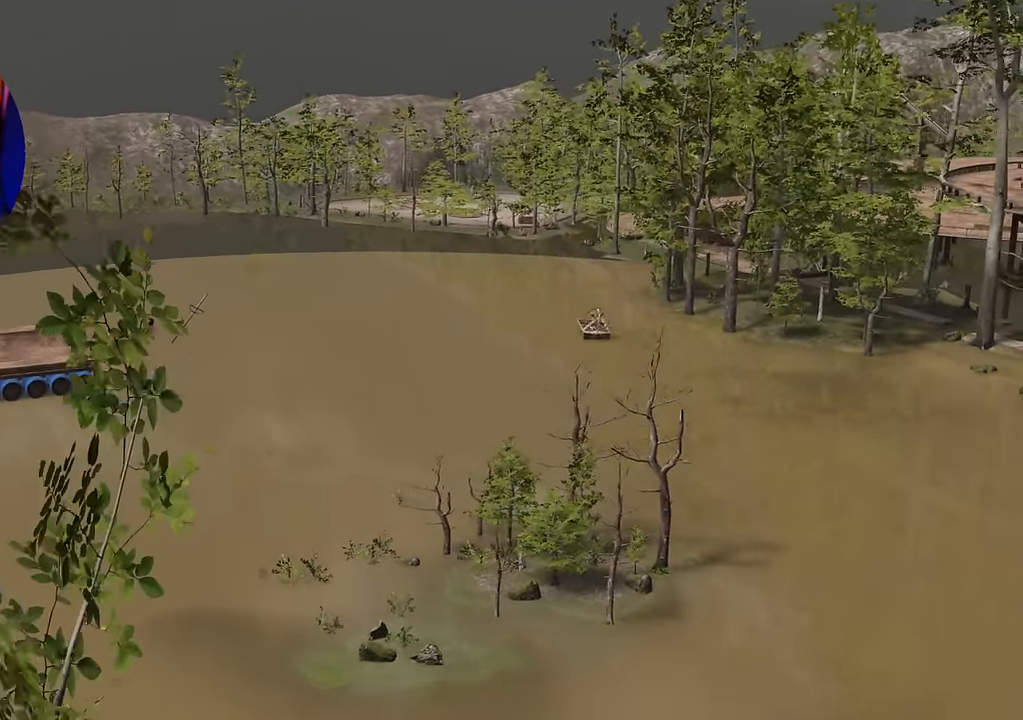
{"dt_ms": 500, "buttons": [], "left_stick": "up-left", "right_stick": "right", "events": []}
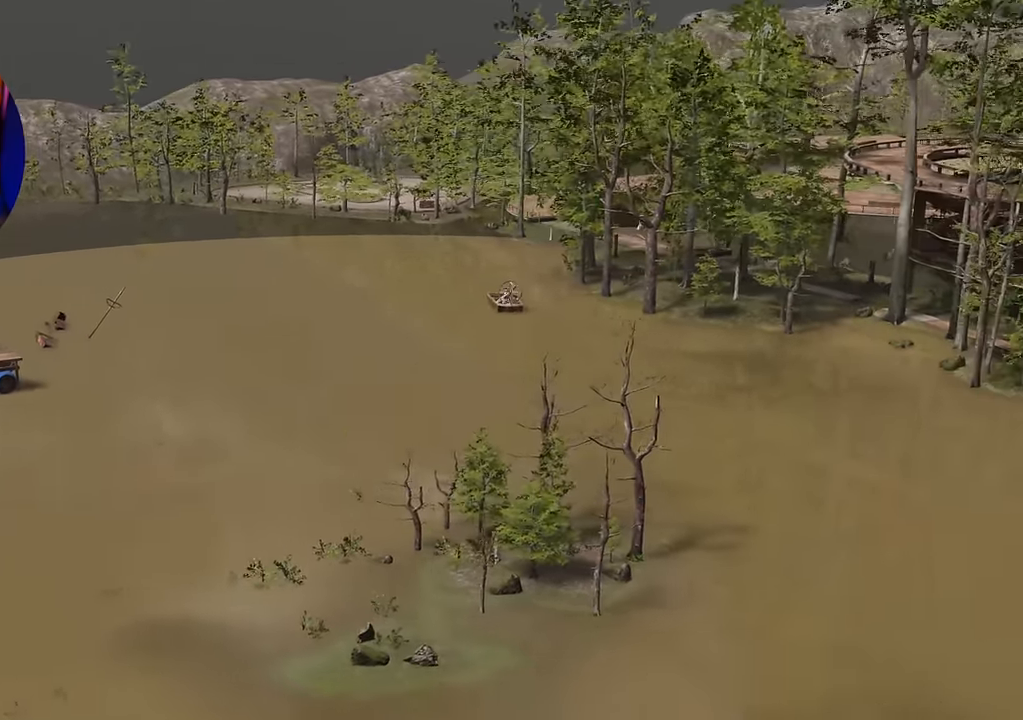
{"dt_ms": 500, "buttons": [], "left_stick": "up-right", "right_stick": "left", "events": [[150, "left_stick", "up-right"], [150, "right_stick", "left"]]}
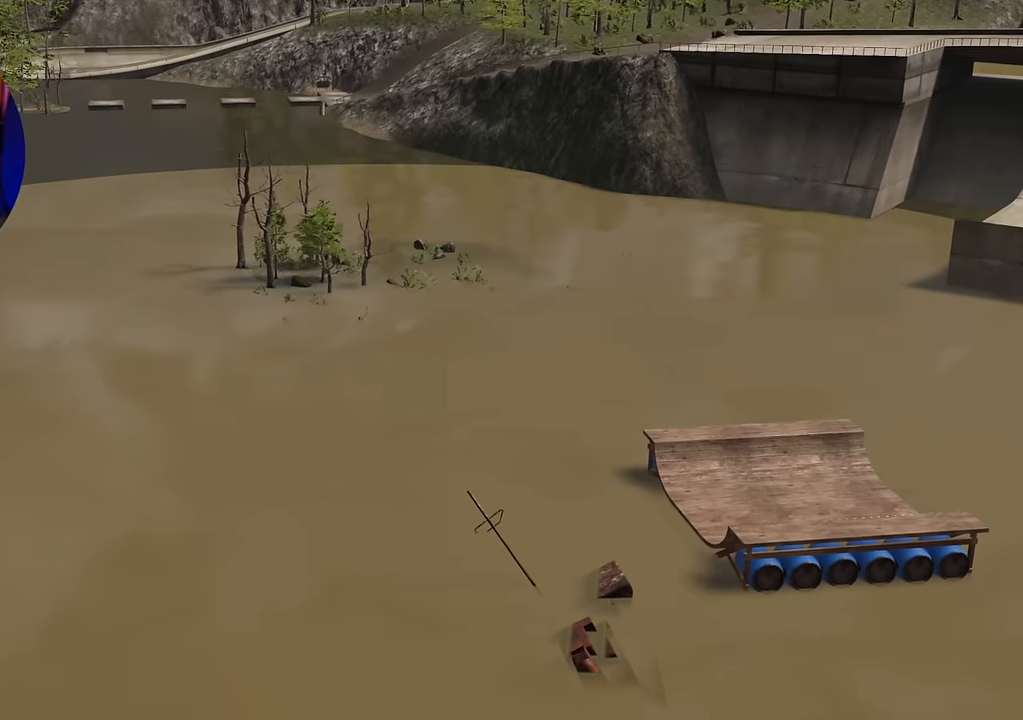
{"dt_ms": 500, "buttons": [], "left_stick": "up-right", "right_stick": "left", "events": []}
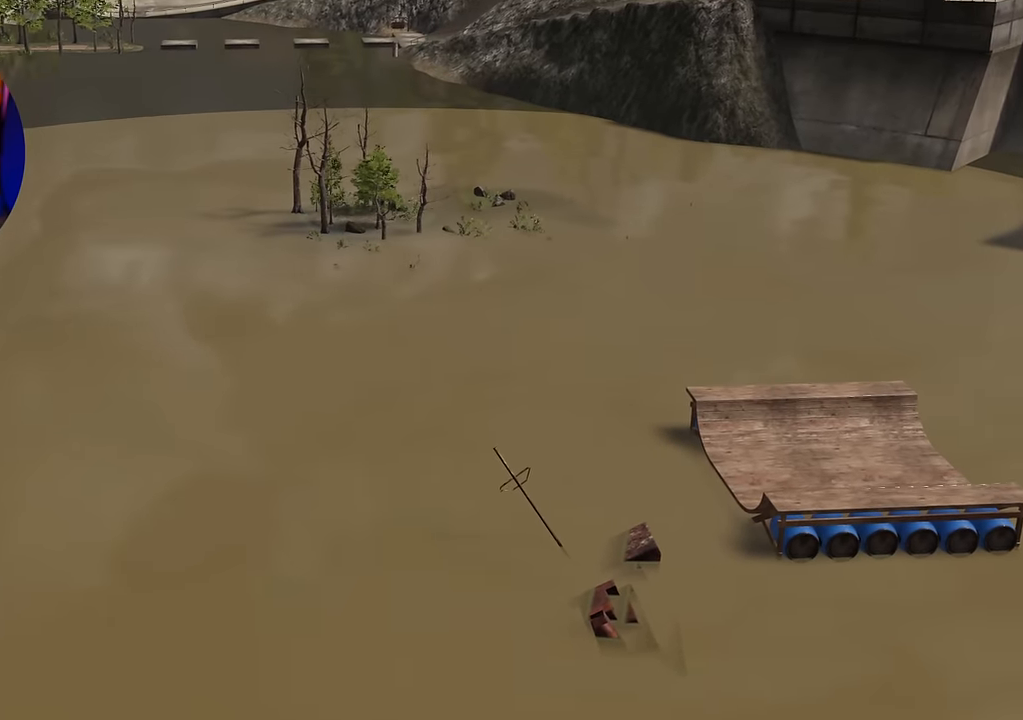
{"dt_ms": 500, "buttons": [], "left_stick": "up-right", "right_stick": "left", "events": []}
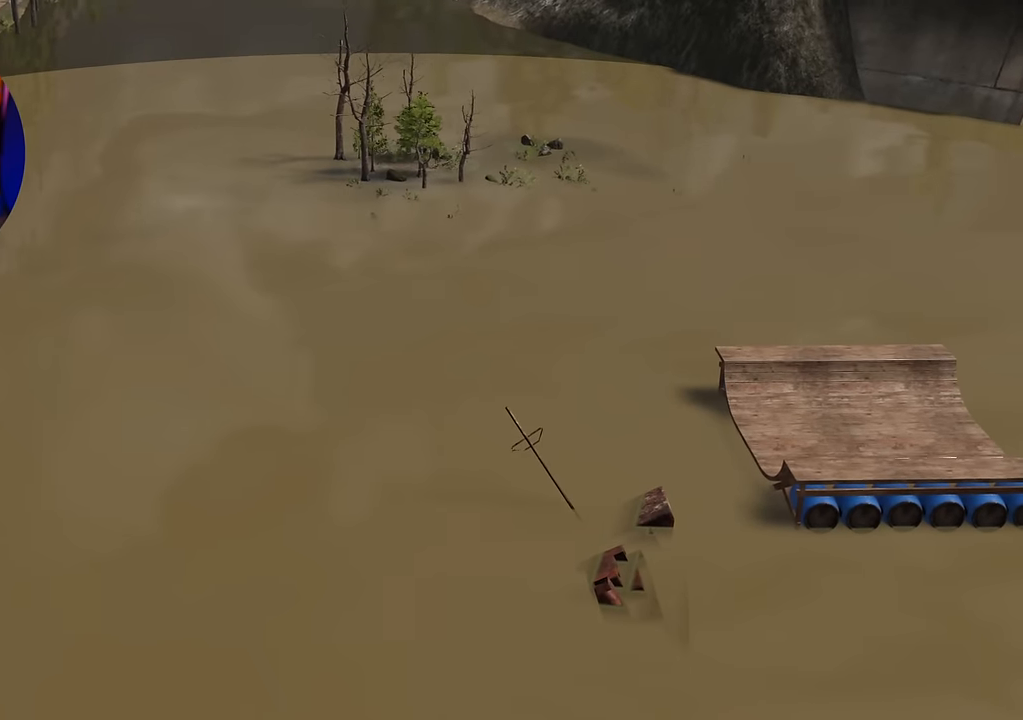
{"dt_ms": 500, "buttons": [], "left_stick": "up-right", "right_stick": "center", "events": [[484, "right_stick", "center"]]}
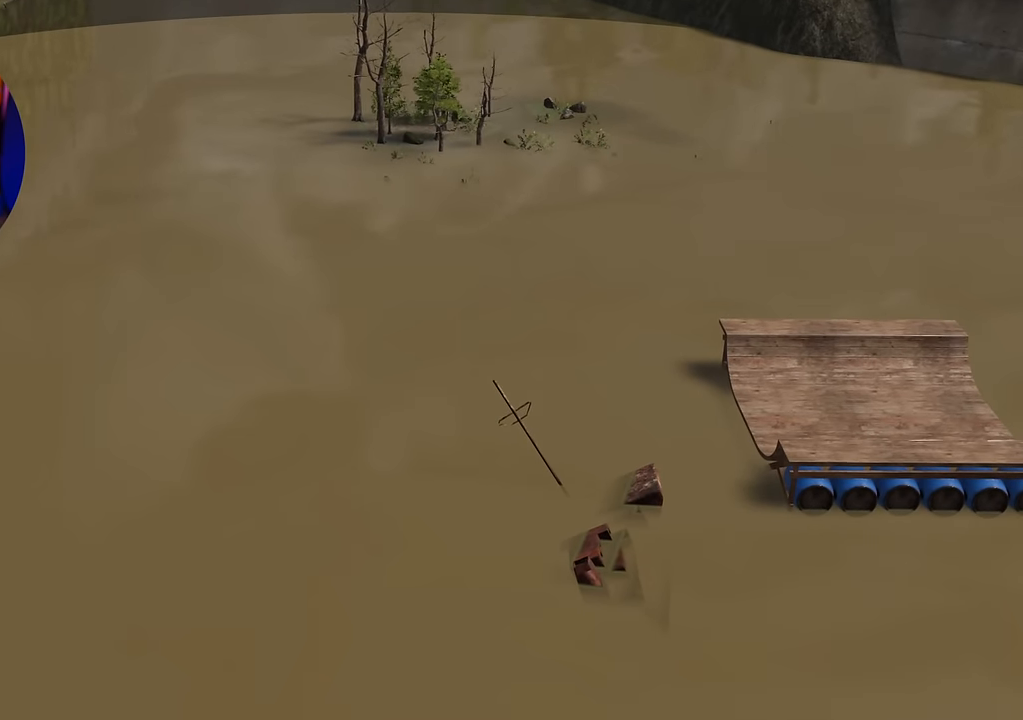
{"dt_ms": 500, "buttons": [], "left_stick": "up-right", "right_stick": "left", "events": [[350, "right_stick", "left"]]}
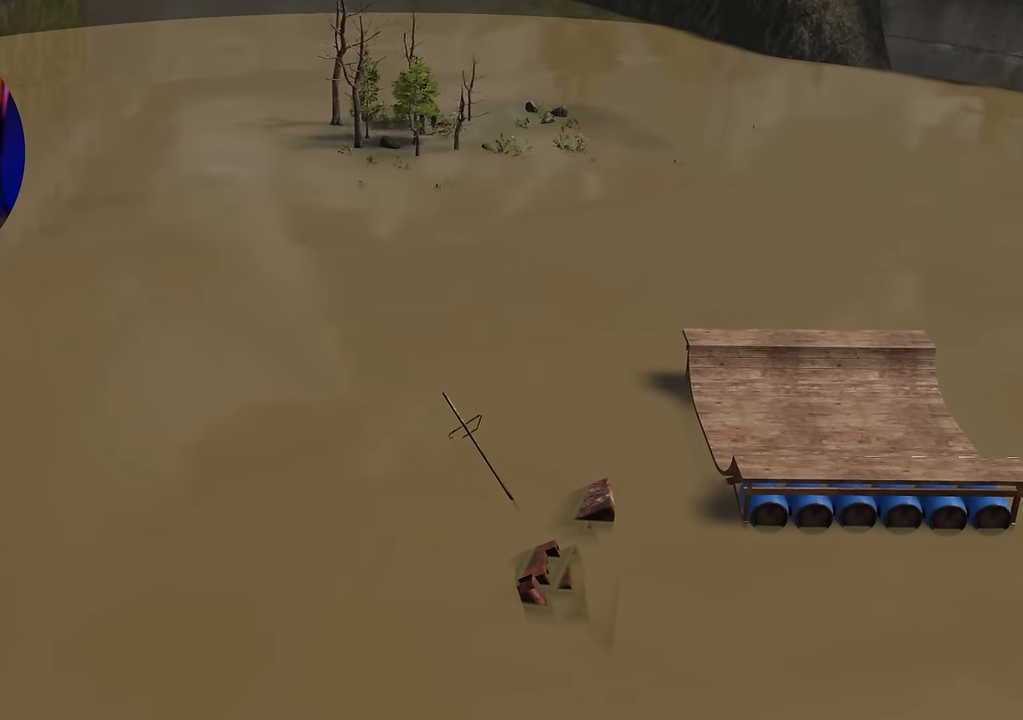
{"dt_ms": 500, "buttons": [], "left_stick": "up-right", "right_stick": "left", "events": []}
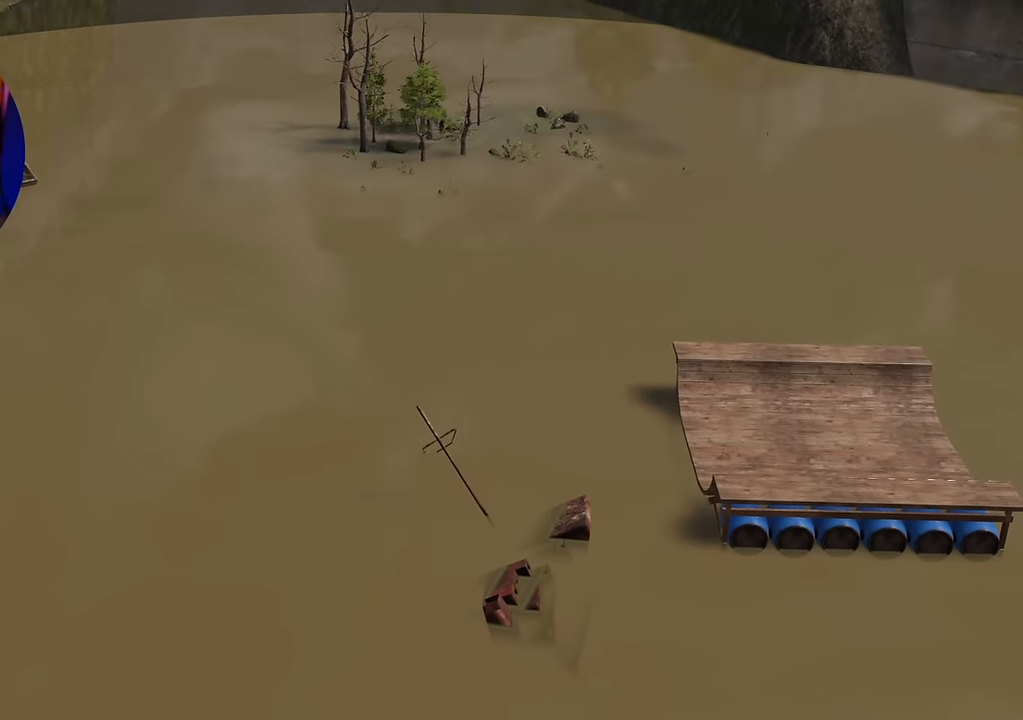
{"dt_ms": 500, "buttons": [], "left_stick": "up-right", "right_stick": "left", "events": []}
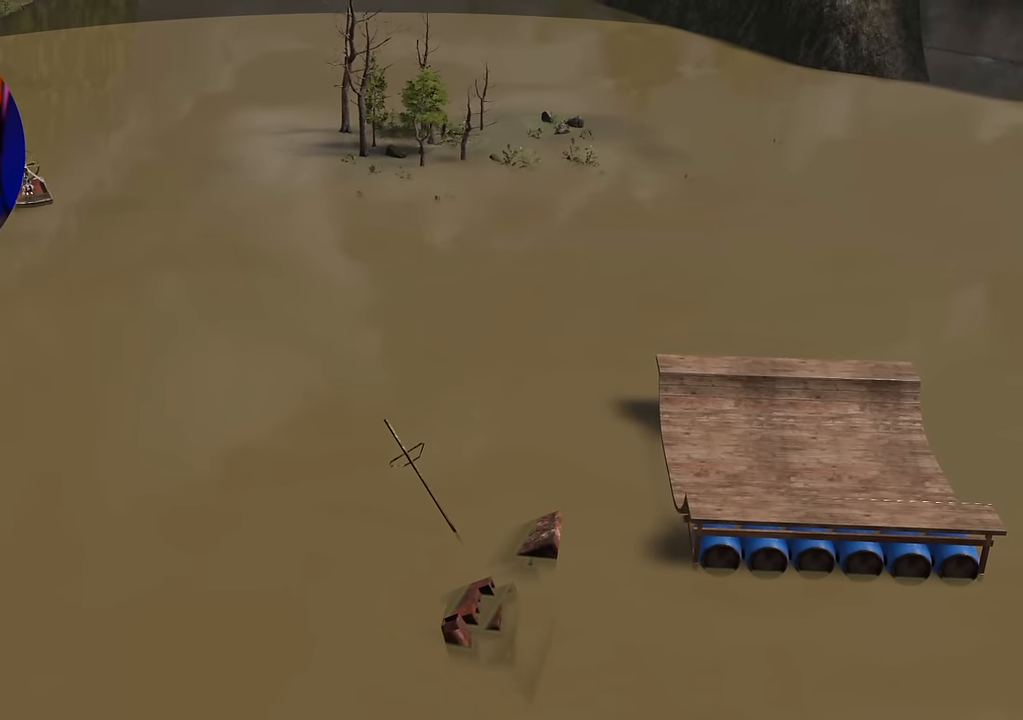
{"dt_ms": 500, "buttons": [], "left_stick": "up-right", "right_stick": "left", "events": []}
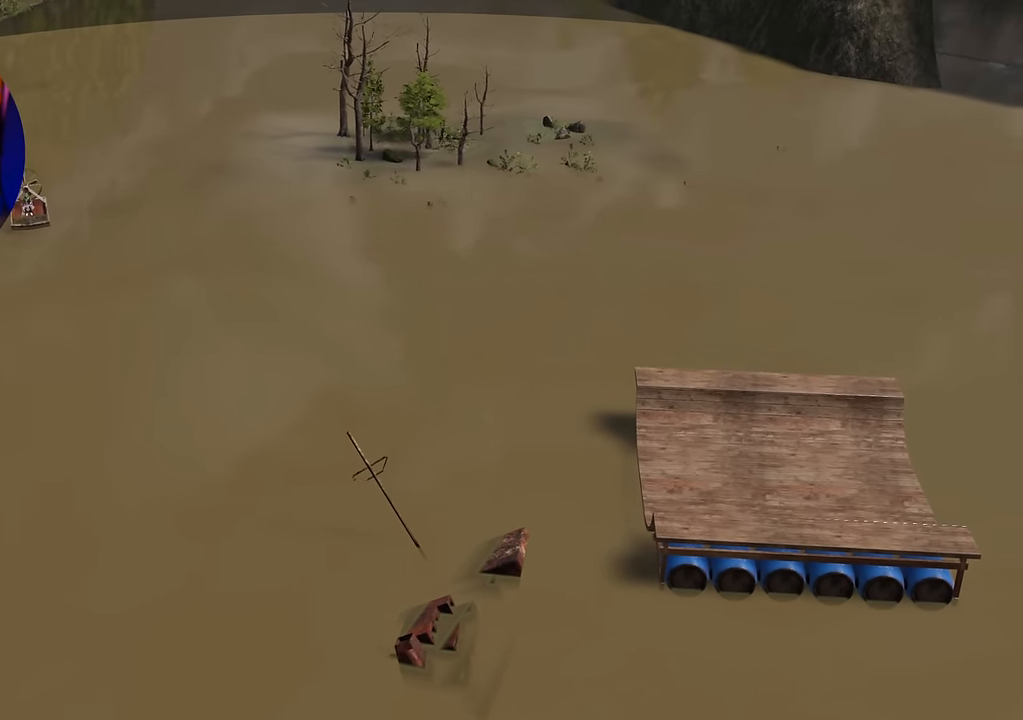
{"dt_ms": 500, "buttons": [], "left_stick": "up-right", "right_stick": "left", "events": []}
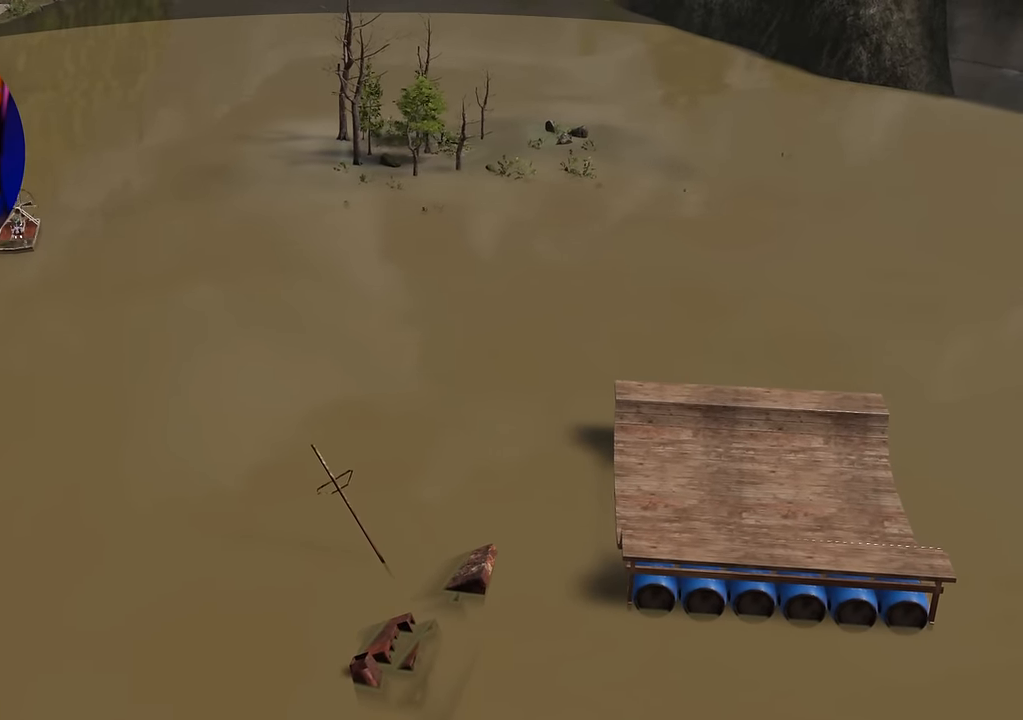
{"dt_ms": 500, "buttons": [], "left_stick": "center", "right_stick": "center", "events": [[184, "right_stick", "center"], [384, "left_stick", "center"]]}
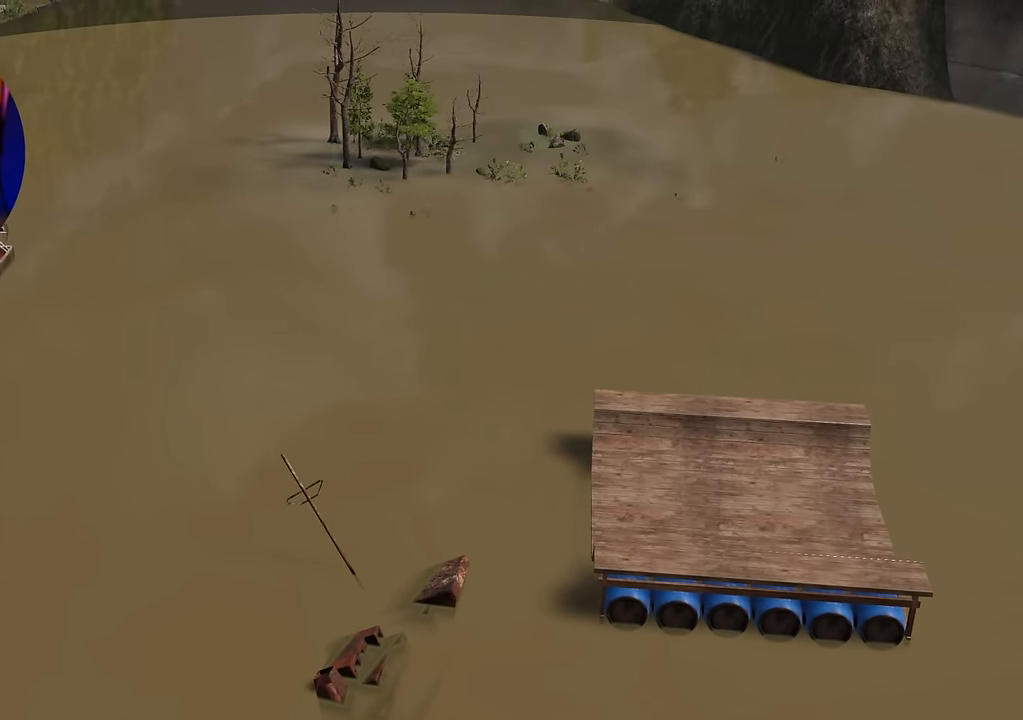
{"dt_ms": 500, "buttons": [], "left_stick": "center", "right_stick": "center", "events": []}
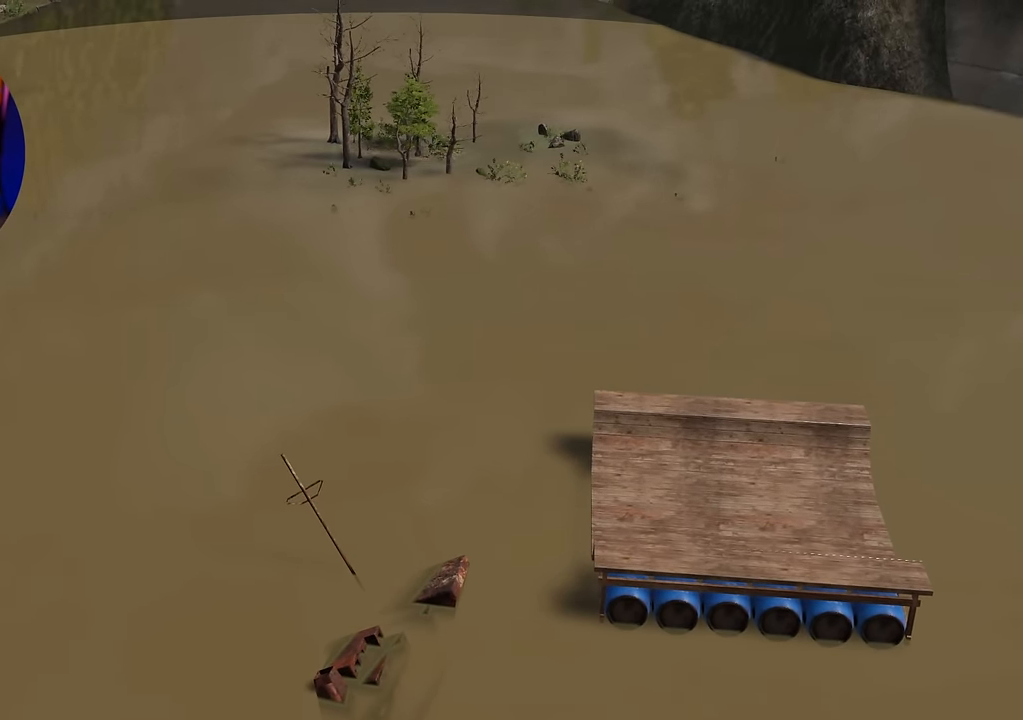
{"dt_ms": 500, "buttons": [], "left_stick": "center", "right_stick": "center", "events": []}